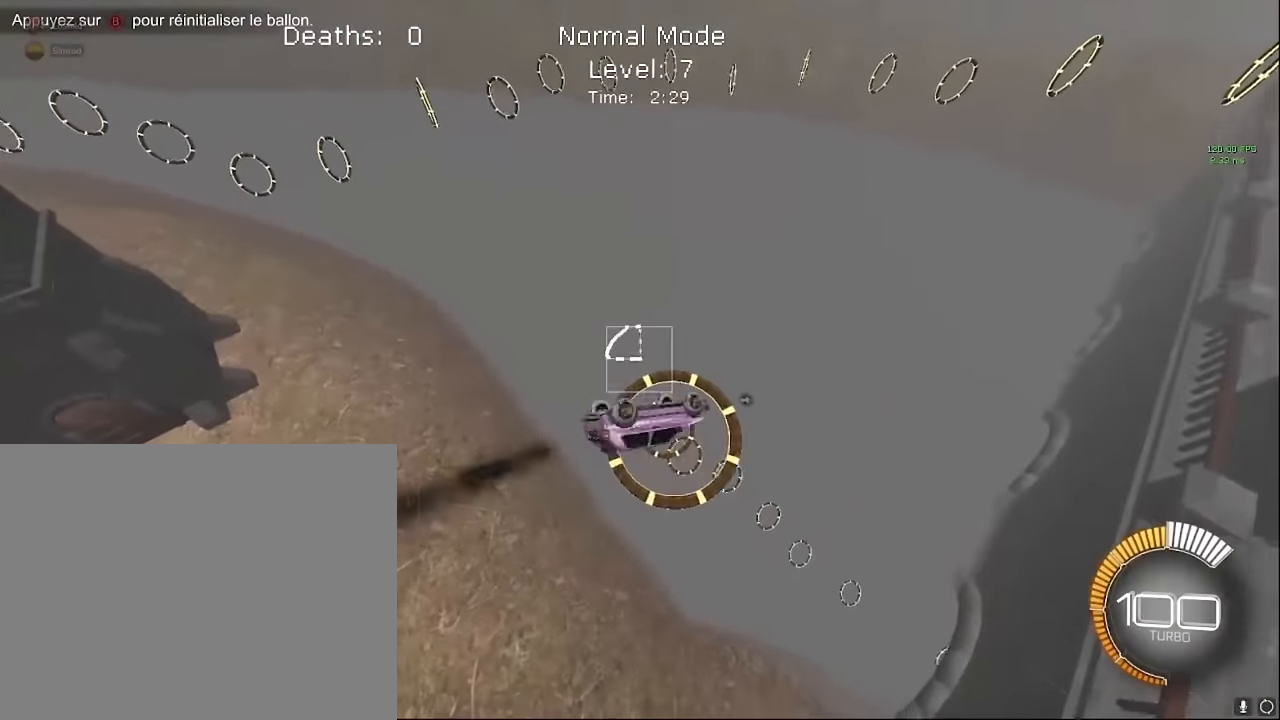
Gameplay with a controller (Xbox layout); each line is a JSON object with the inputs held at the frame after it. "events" lists button and stick changes between this image and that frame as [ms after this image, input, new state], when the widget could be followed in between. Not read: DPAD_DOWN DPAD_LEFT DPAD_RIGHT DPAD_UP L3 R3 SELECT START right_stick.
{"buttons": ["X", "R2"], "left_stick": "right", "events": [[42, "left_stick", "right"]]}
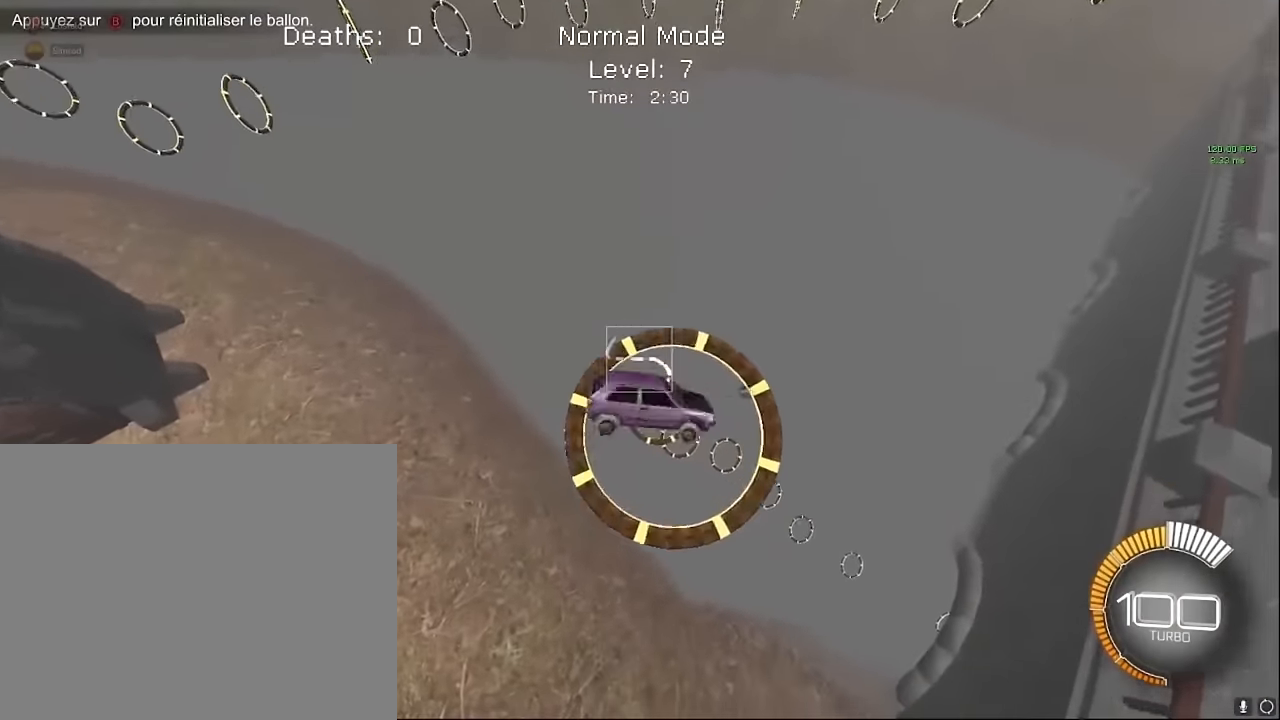
{"buttons": ["X", "R2"], "left_stick": "center", "events": [[292, "left_stick", "center"]]}
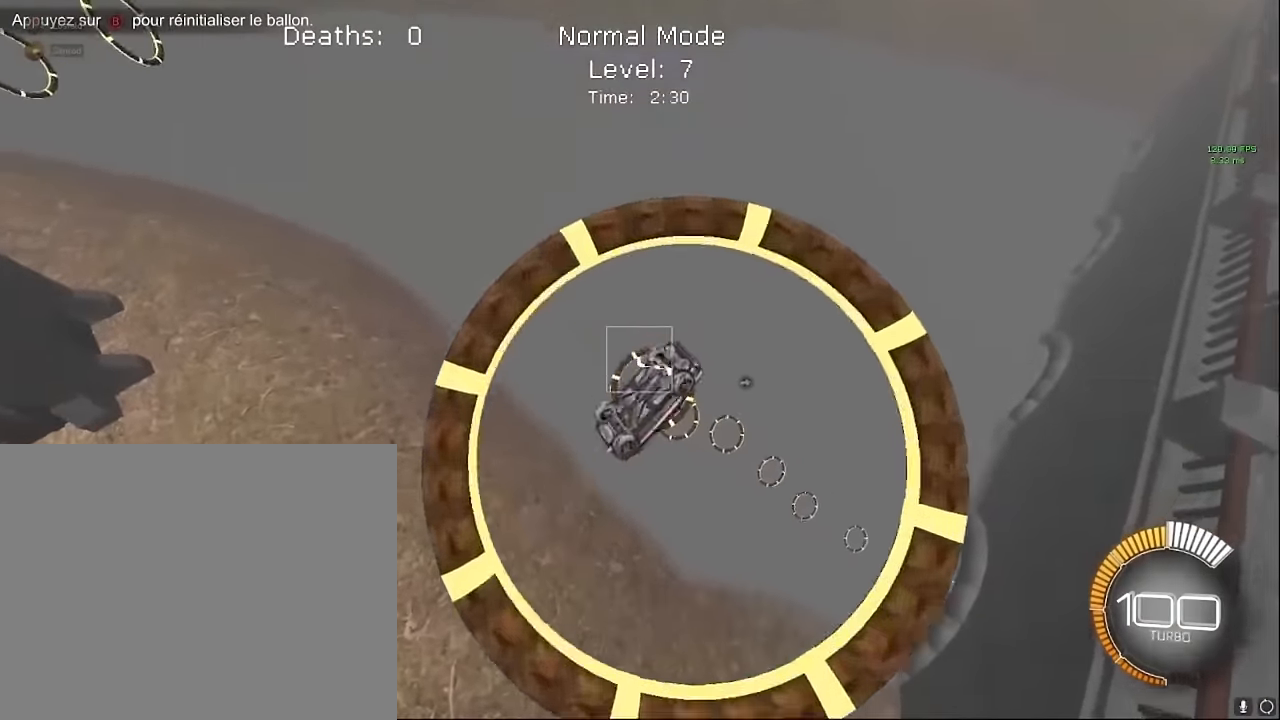
{"buttons": ["X", "L1", "R2"], "left_stick": "down-right", "events": [[125, "left_stick", "left"], [250, "left_stick", "center"], [333, "left_stick", "down-right"], [417, "L1", "down"]]}
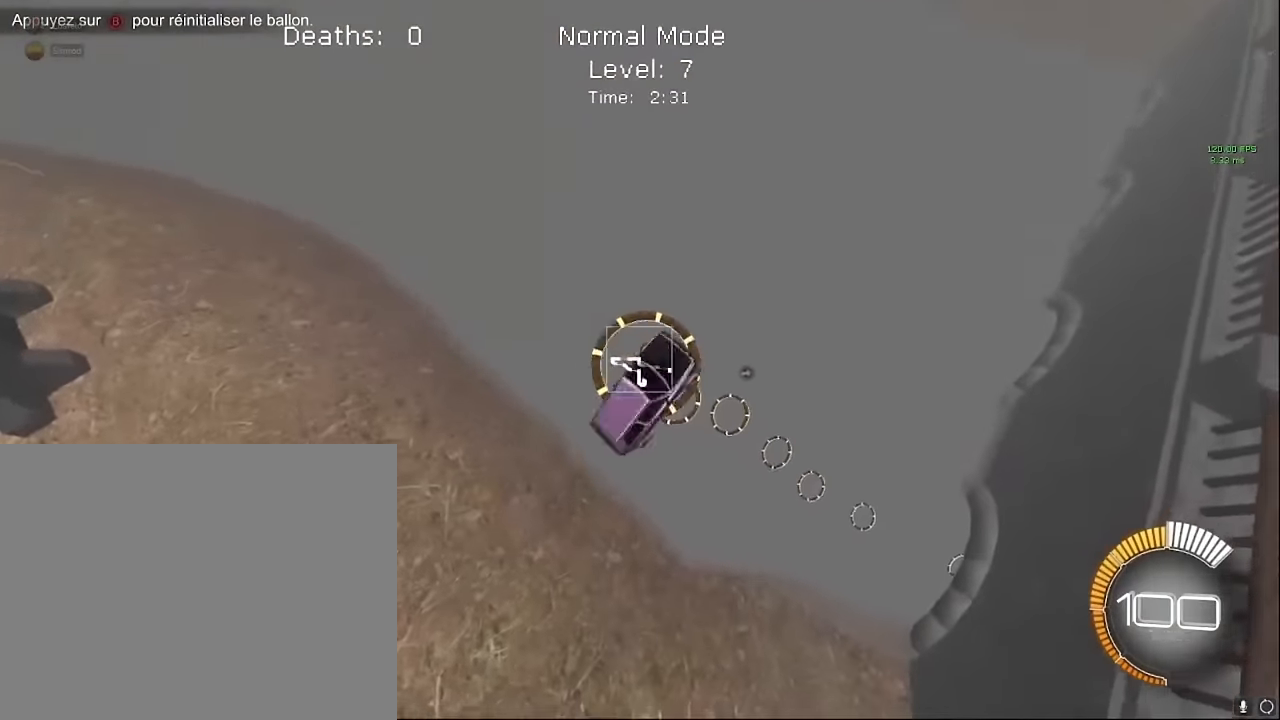
{"buttons": ["X", "R2"], "left_stick": "center", "events": [[42, "L1", "up"], [83, "left_stick", "center"], [125, "L1", "down"], [250, "L1", "up"], [333, "L1", "down"], [458, "L1", "up"]]}
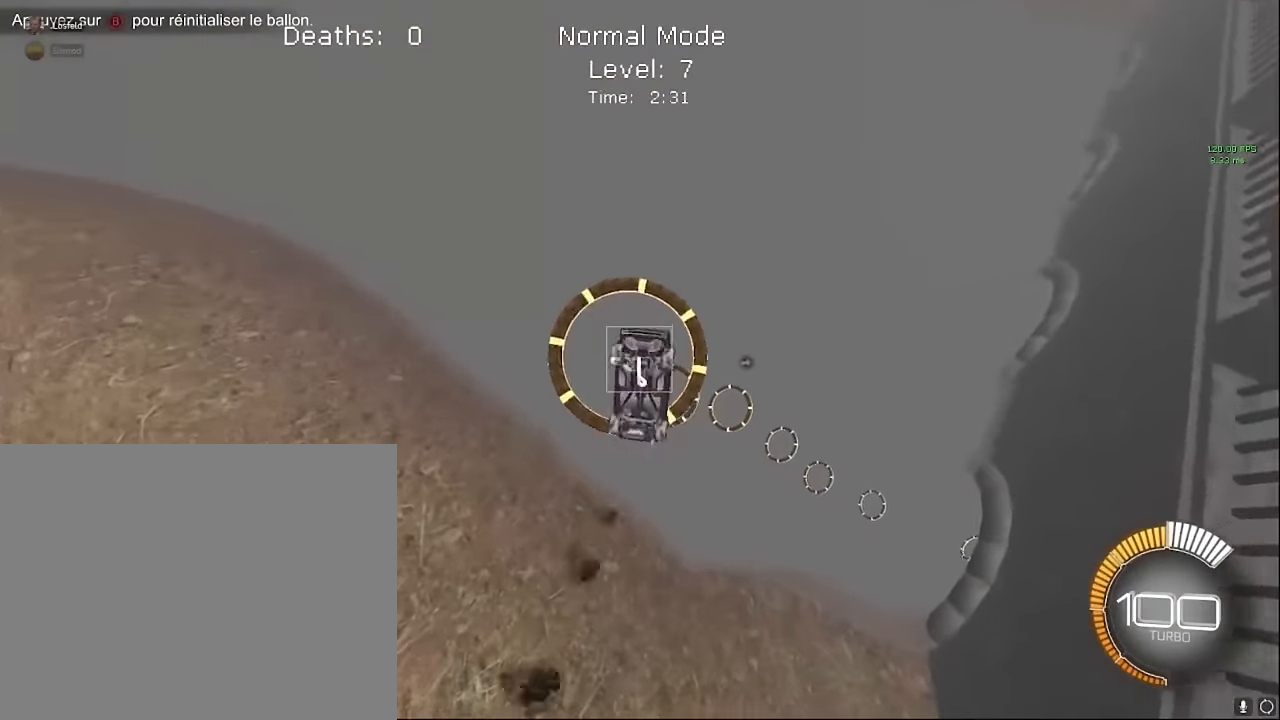
{"buttons": ["X", "R2"], "left_stick": "right", "events": [[167, "left_stick", "down-right"], [292, "left_stick", "right"]]}
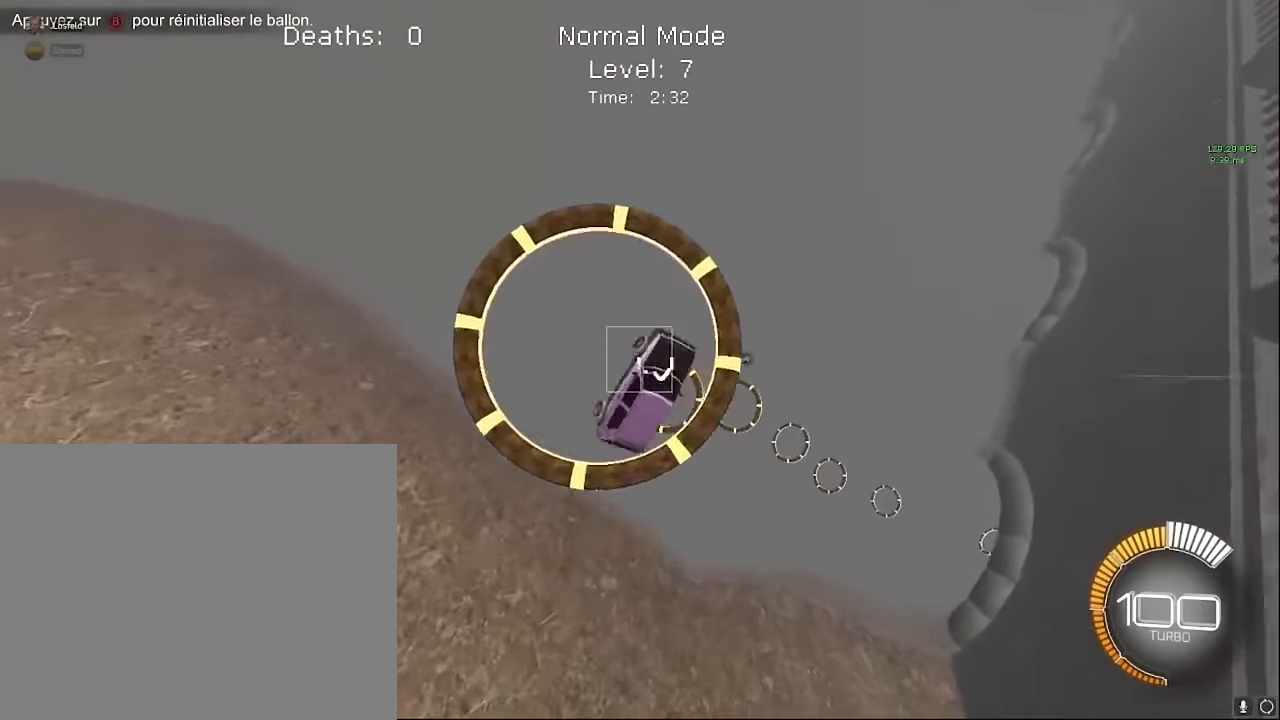
{"buttons": ["X", "R2"], "left_stick": "center", "events": [[292, "L1", "down"], [458, "L1", "up"], [458, "left_stick", "center"]]}
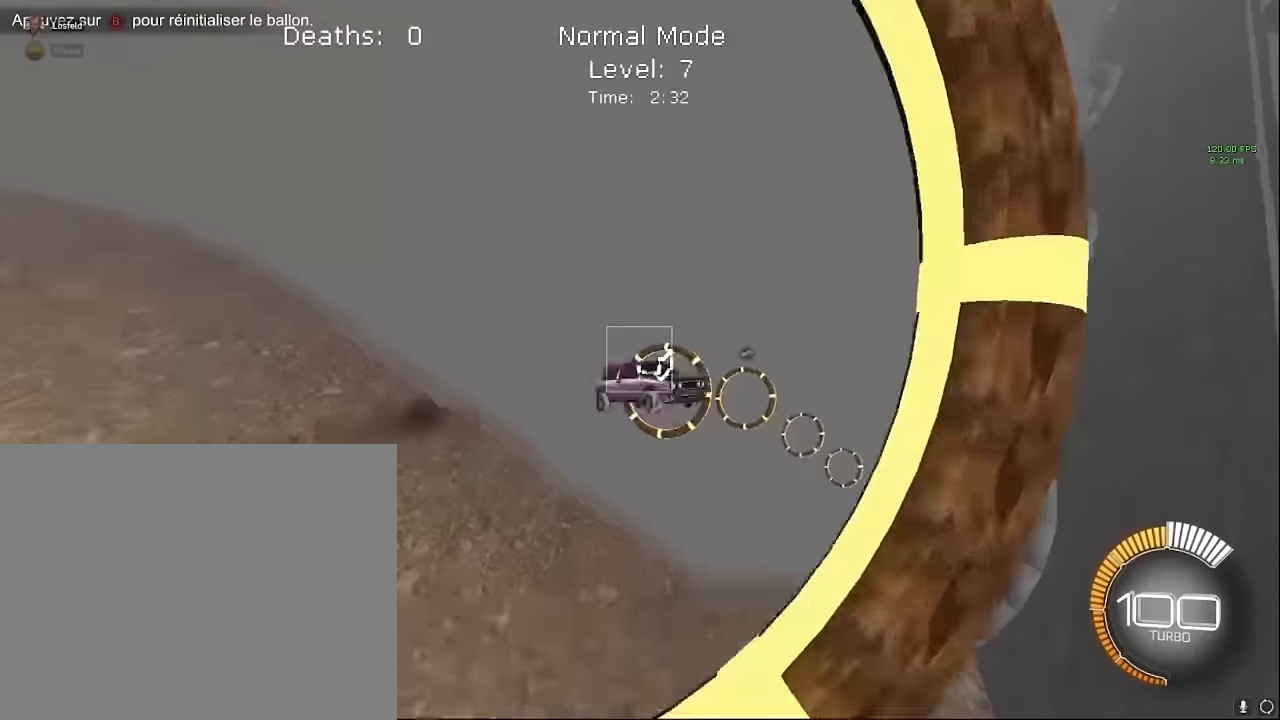
{"buttons": ["X", "R2"], "left_stick": "up-right", "events": [[125, "L1", "down"], [208, "left_stick", "up-right"], [250, "L1", "up"], [375, "L1", "down"], [458, "L1", "up"]]}
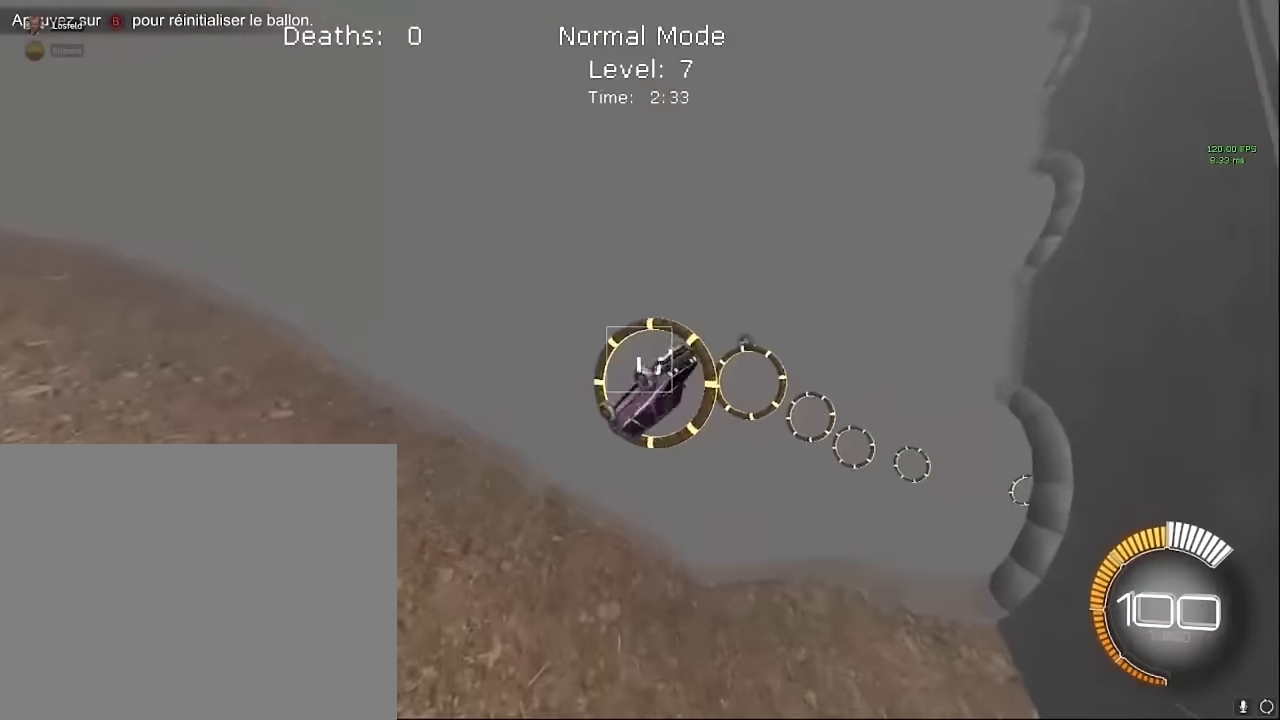
{"buttons": ["X", "L1", "R2"], "left_stick": "up-right", "events": [[83, "L1", "down"], [208, "L1", "up"], [333, "L1", "down"]]}
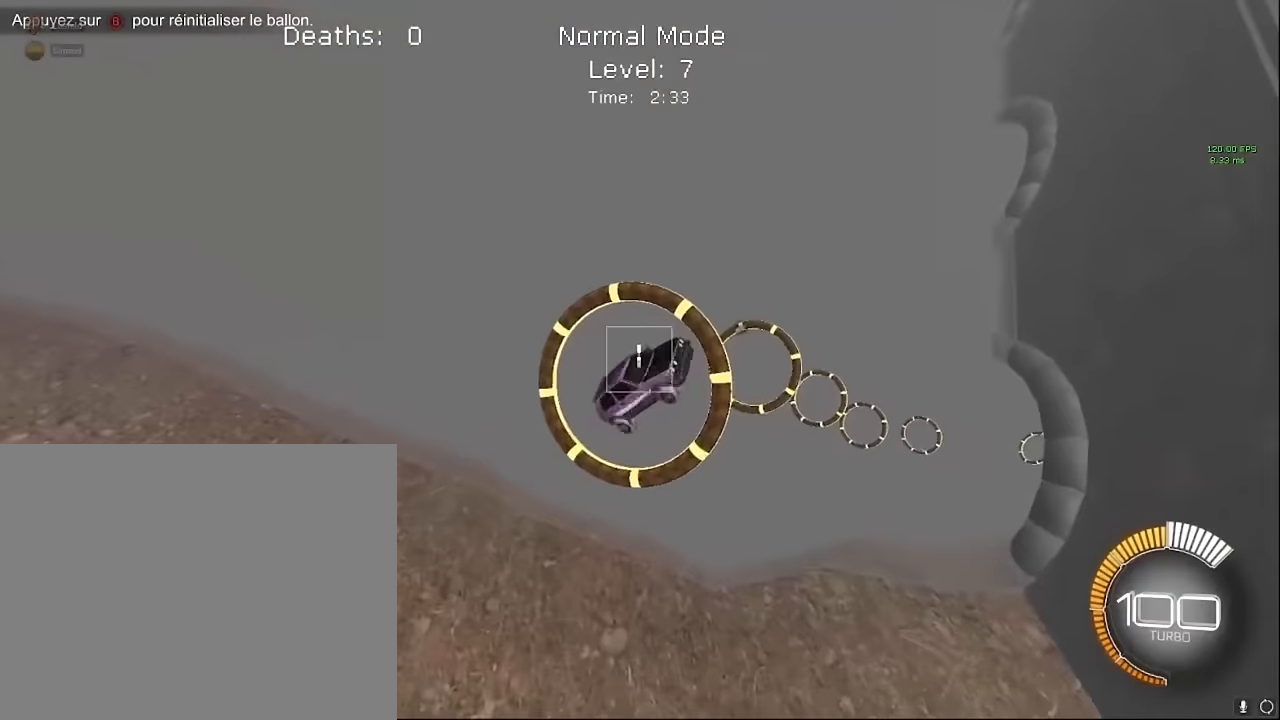
{"buttons": ["X", "L1", "R2"], "left_stick": "up-right", "events": [[42, "L1", "up"], [125, "L1", "down"], [208, "left_stick", "up"], [292, "L1", "up"], [375, "left_stick", "up-right"], [417, "L1", "down"]]}
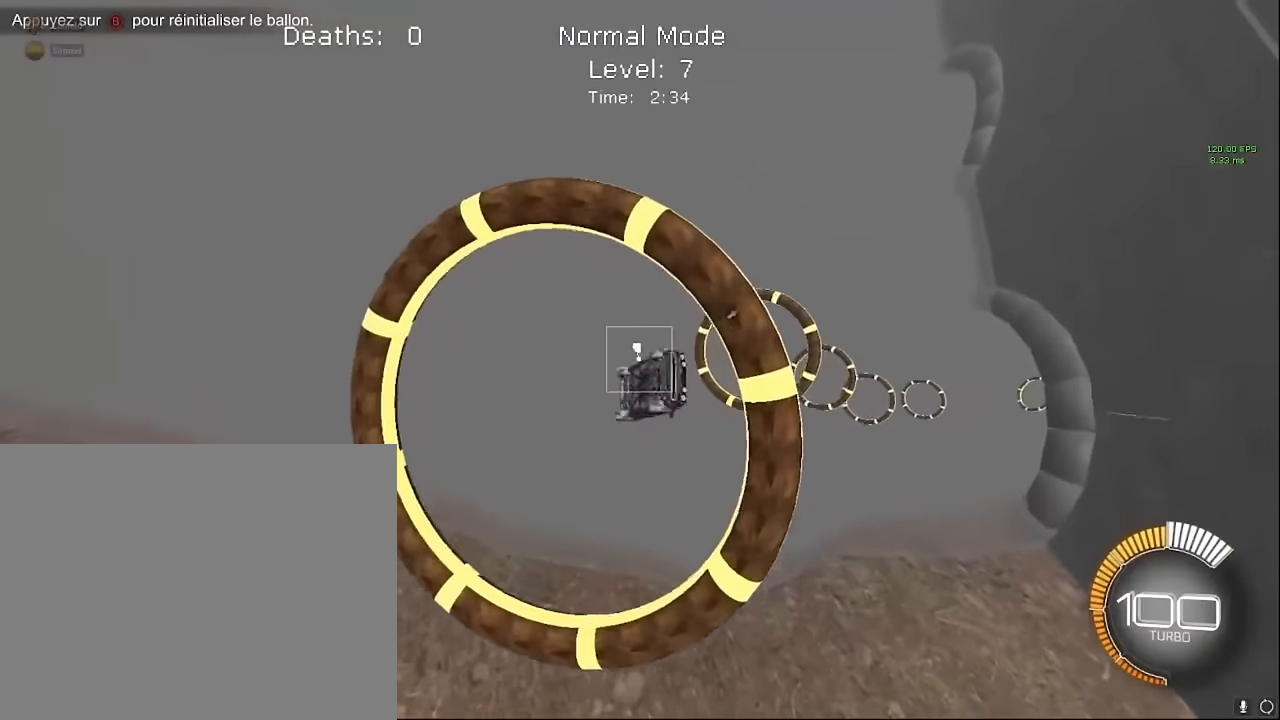
{"buttons": ["X", "L1", "R2"], "left_stick": "up-right", "events": [[250, "left_stick", "center"], [333, "left_stick", "up-right"]]}
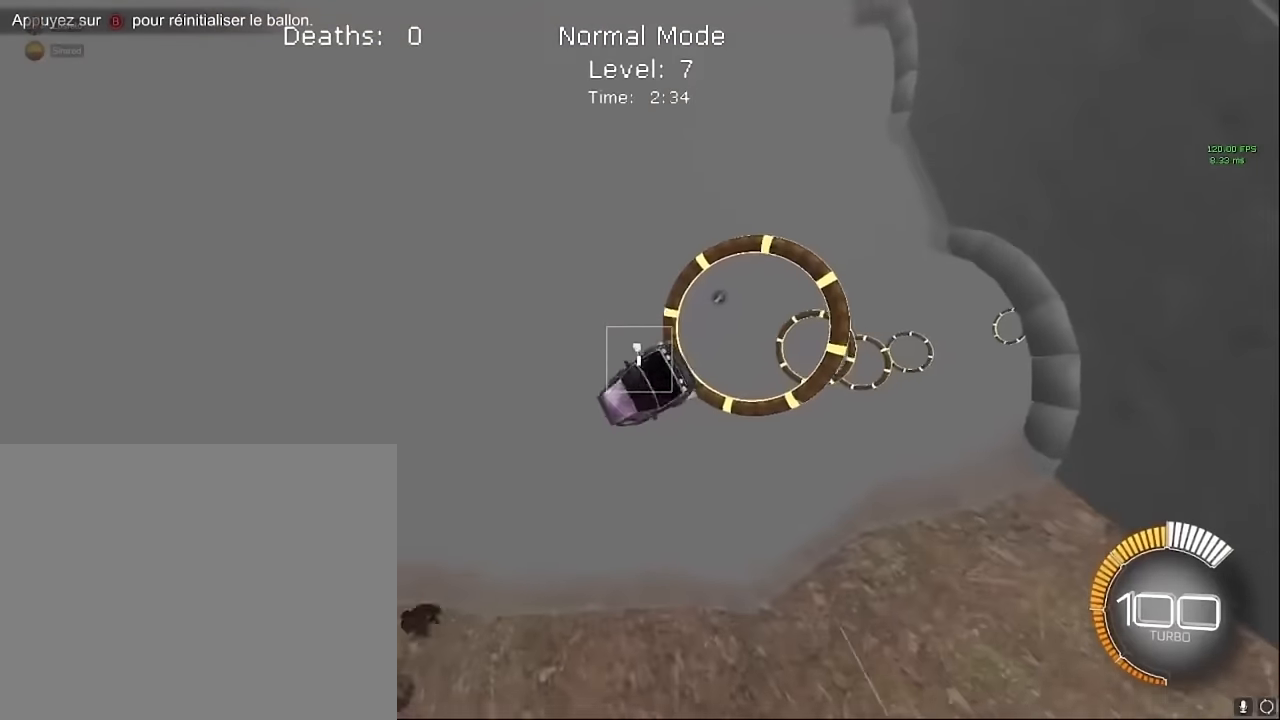
{"buttons": ["X", "L1", "R2"], "left_stick": "up-right", "events": []}
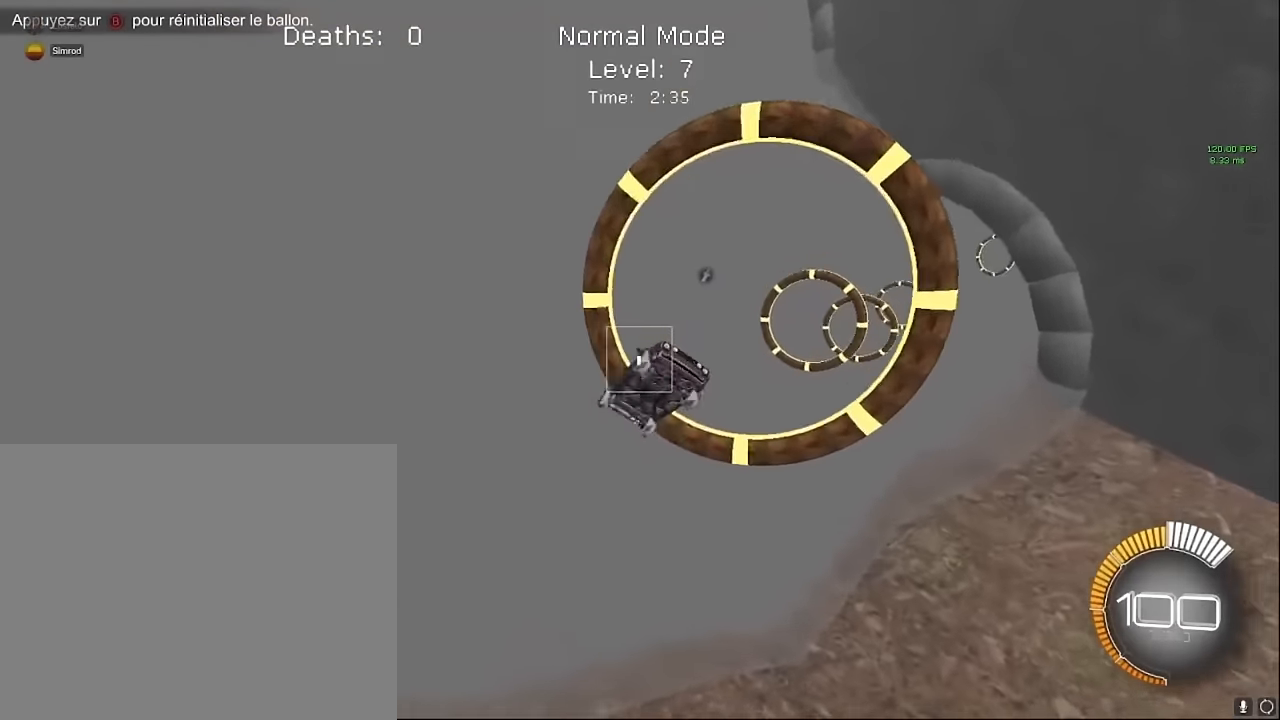
{"buttons": ["X", "L1", "R2"], "left_stick": "up-right", "events": [[333, "left_stick", "right"], [500, "left_stick", "up-right"]]}
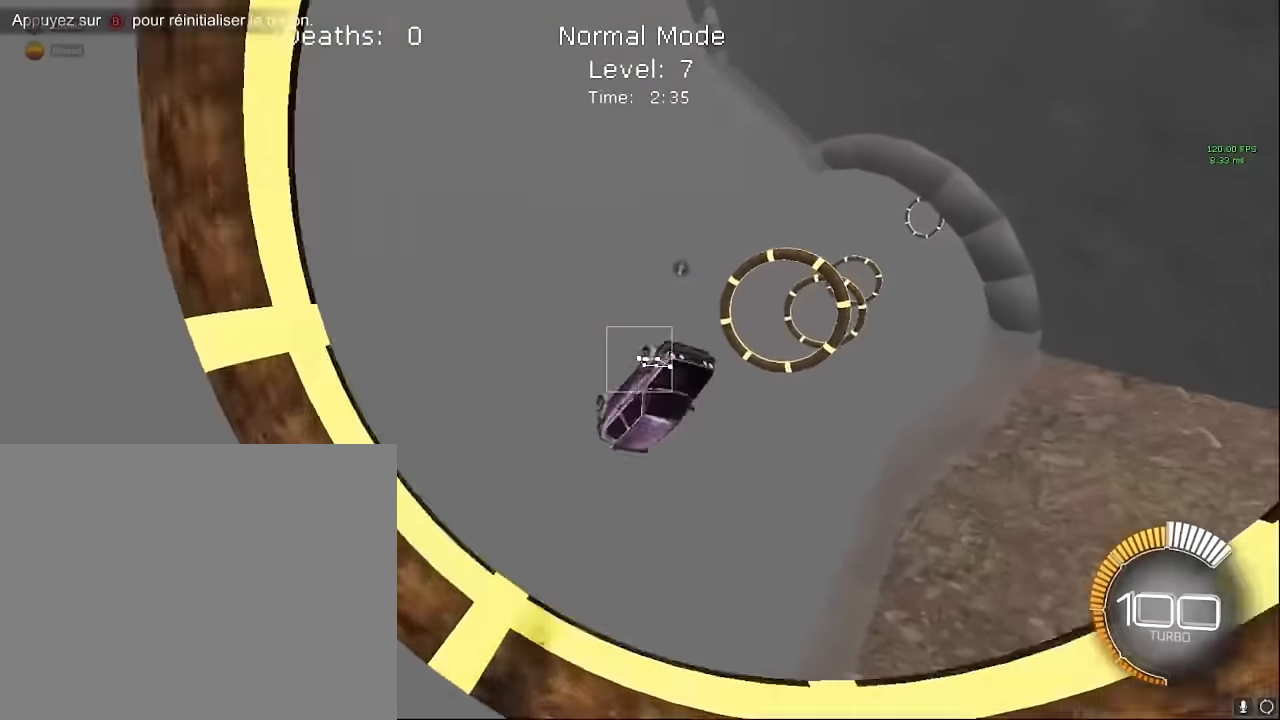
{"buttons": ["X", "L1", "R2"], "left_stick": "up-right", "events": []}
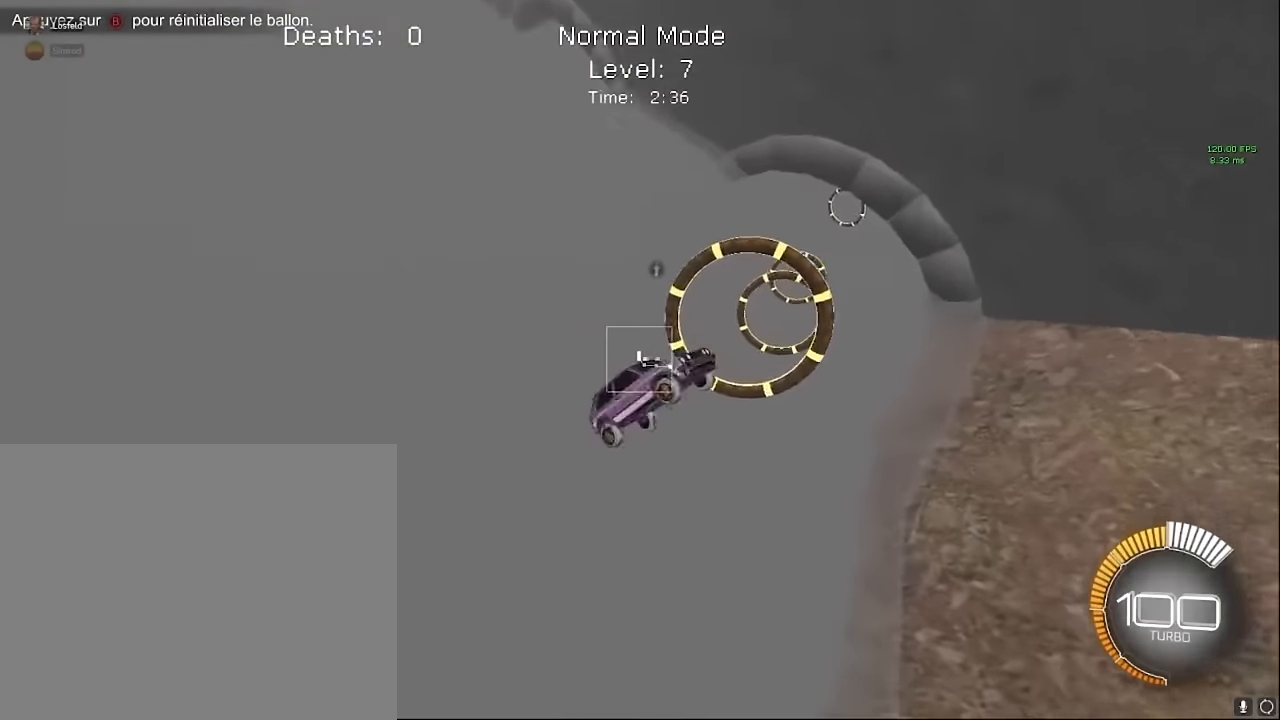
{"buttons": ["X", "L1", "R2"], "left_stick": "up-right", "events": [[208, "L1", "up"], [458, "L1", "down"]]}
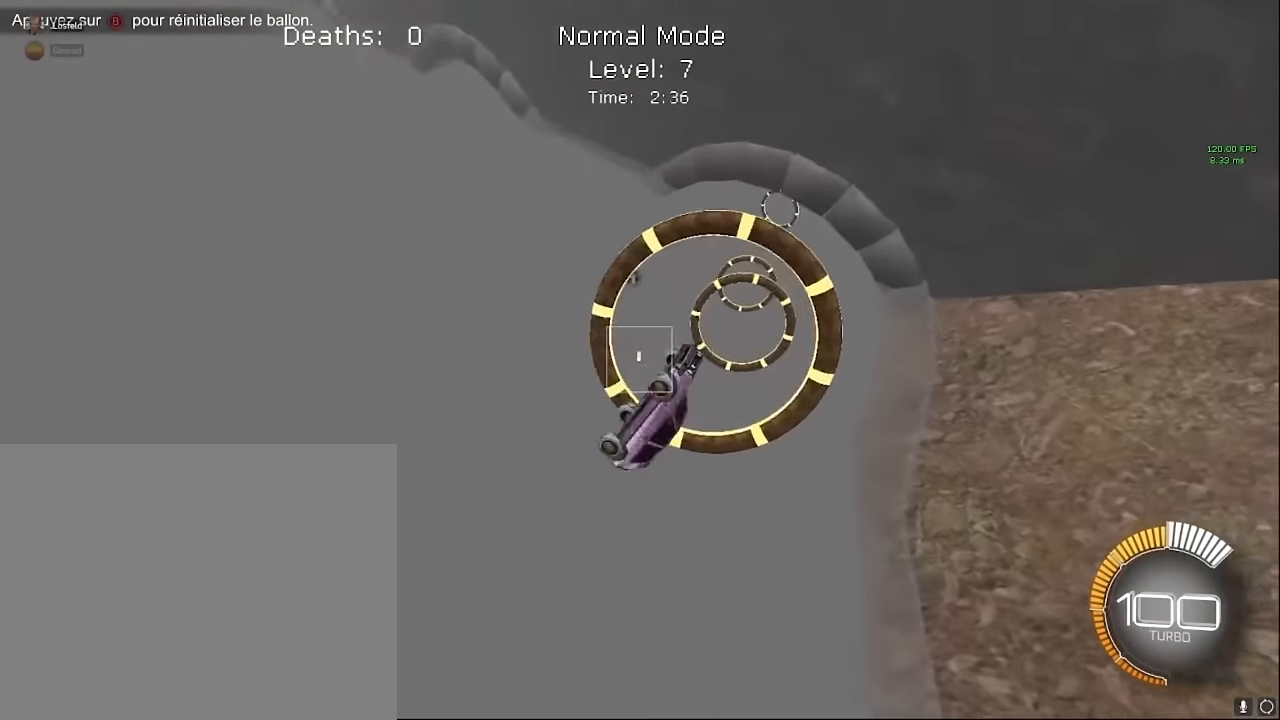
{"buttons": ["X", "L1", "R2"], "left_stick": "down-right", "events": [[250, "left_stick", "down-right"]]}
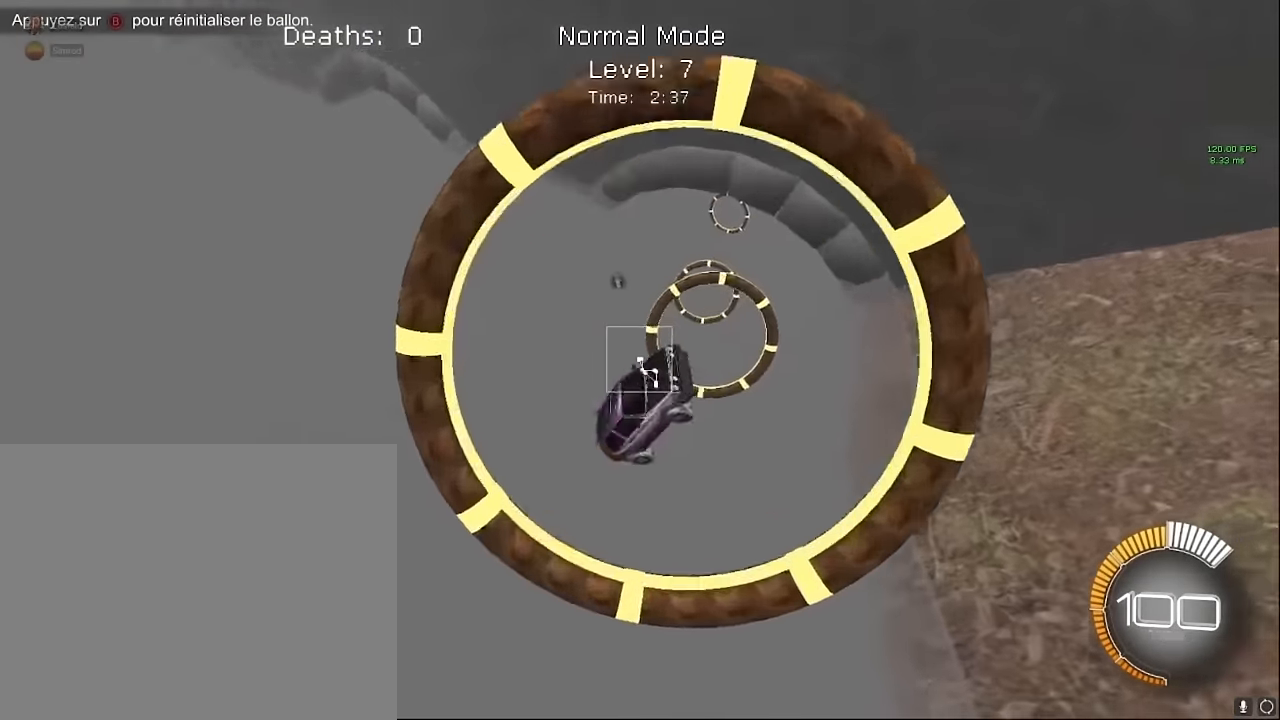
{"buttons": ["X", "L1", "R2"], "left_stick": "up-right", "events": [[42, "L1", "up"], [167, "L1", "down"], [333, "L1", "up"], [333, "left_stick", "up-right"], [458, "L1", "down"]]}
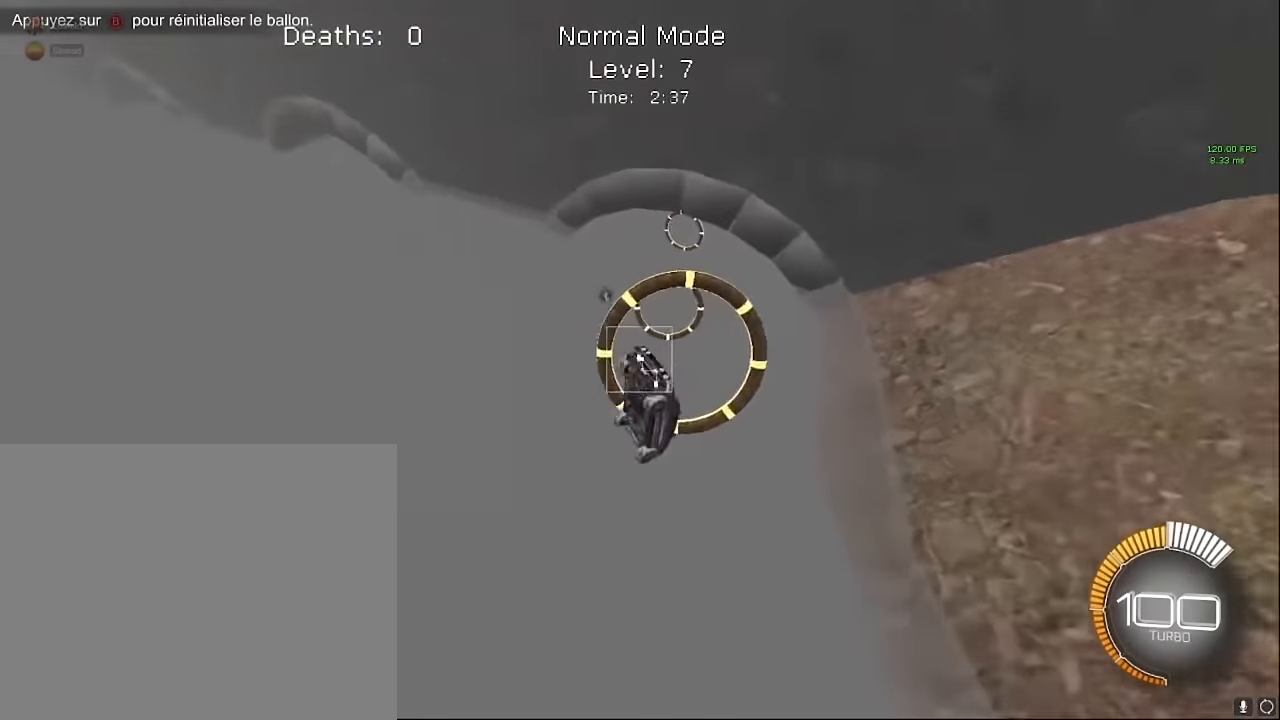
{"buttons": ["X", "L1", "R2"], "left_stick": "down", "events": [[208, "left_stick", "down"]]}
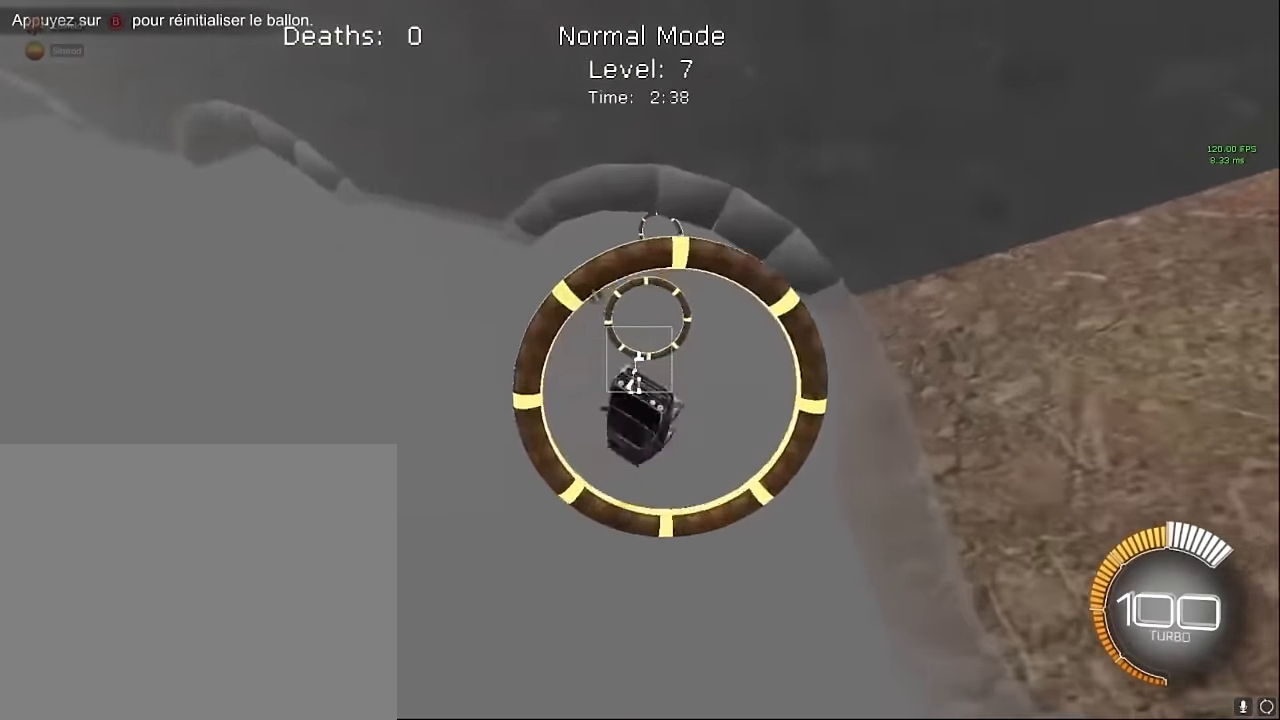
{"buttons": ["X", "L1", "R2"], "left_stick": "down", "events": [[83, "left_stick", "up"], [292, "left_stick", "down-right"], [417, "left_stick", "down"]]}
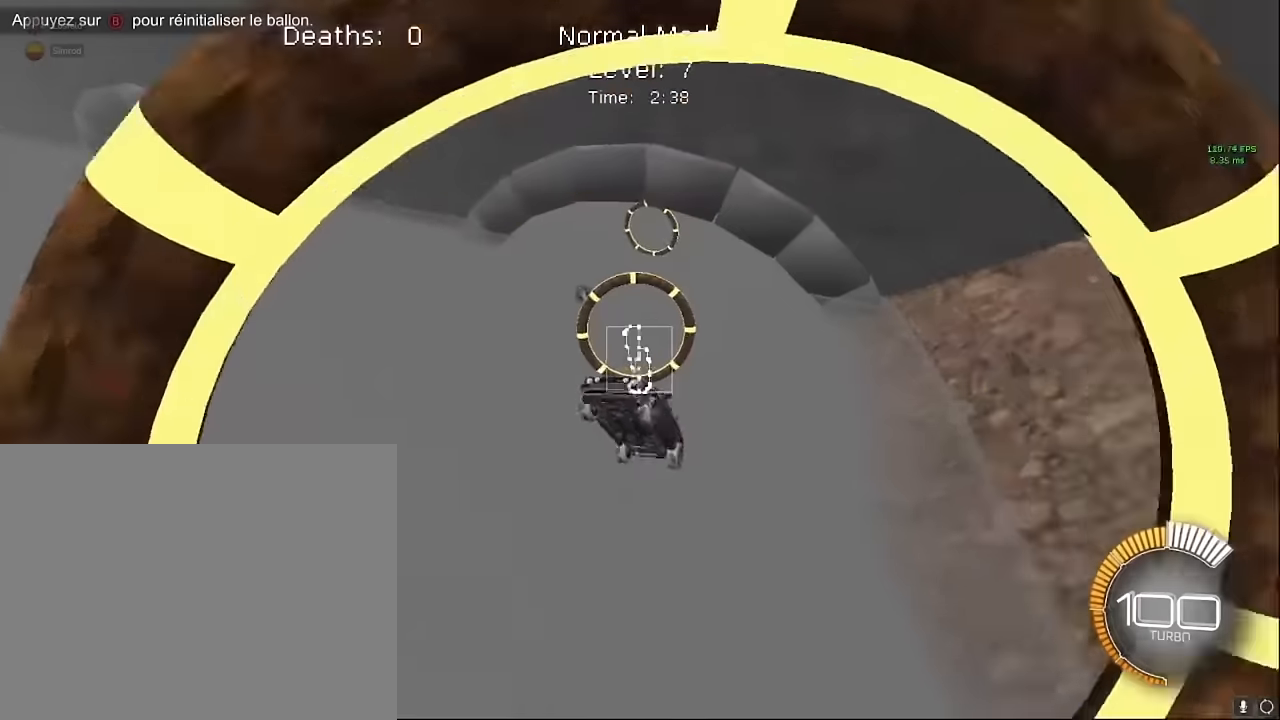
{"buttons": ["X", "L1", "R2"], "left_stick": "down", "events": [[42, "left_stick", "center"], [125, "left_stick", "up"], [292, "left_stick", "right"], [458, "left_stick", "down"]]}
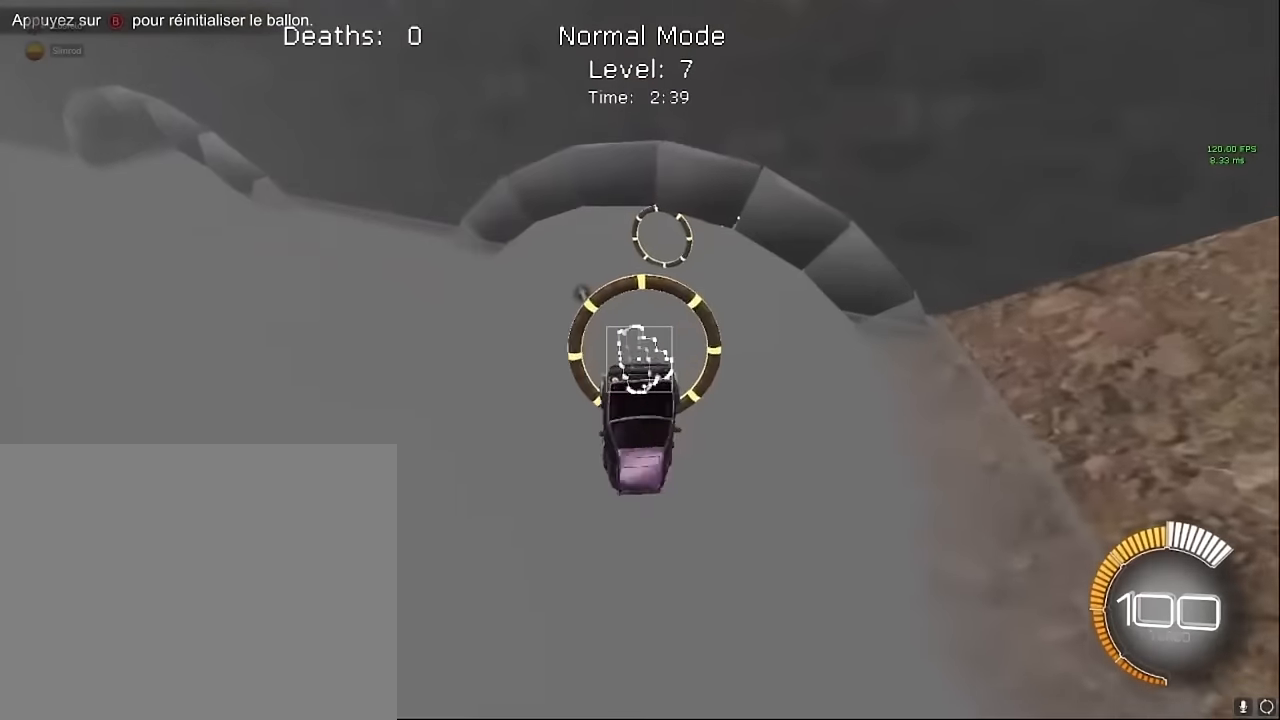
{"buttons": ["X", "R2"], "left_stick": "up-right", "events": [[83, "left_stick", "up"], [167, "L1", "up"], [208, "left_stick", "up-right"], [333, "L1", "down"], [458, "L1", "up"]]}
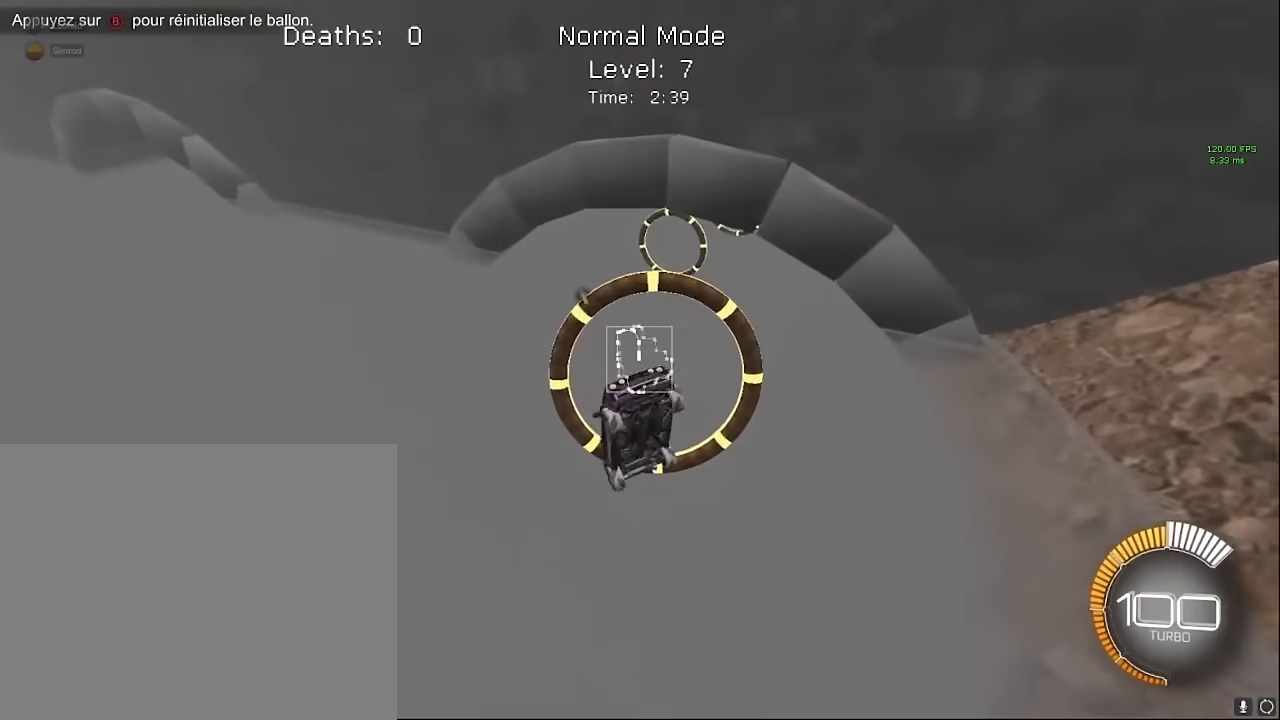
{"buttons": ["X", "L1", "R2"], "left_stick": "right", "events": [[42, "left_stick", "down-right"], [83, "L1", "down"], [208, "L1", "up"], [208, "left_stick", "up-right"], [292, "L1", "down"], [458, "left_stick", "right"]]}
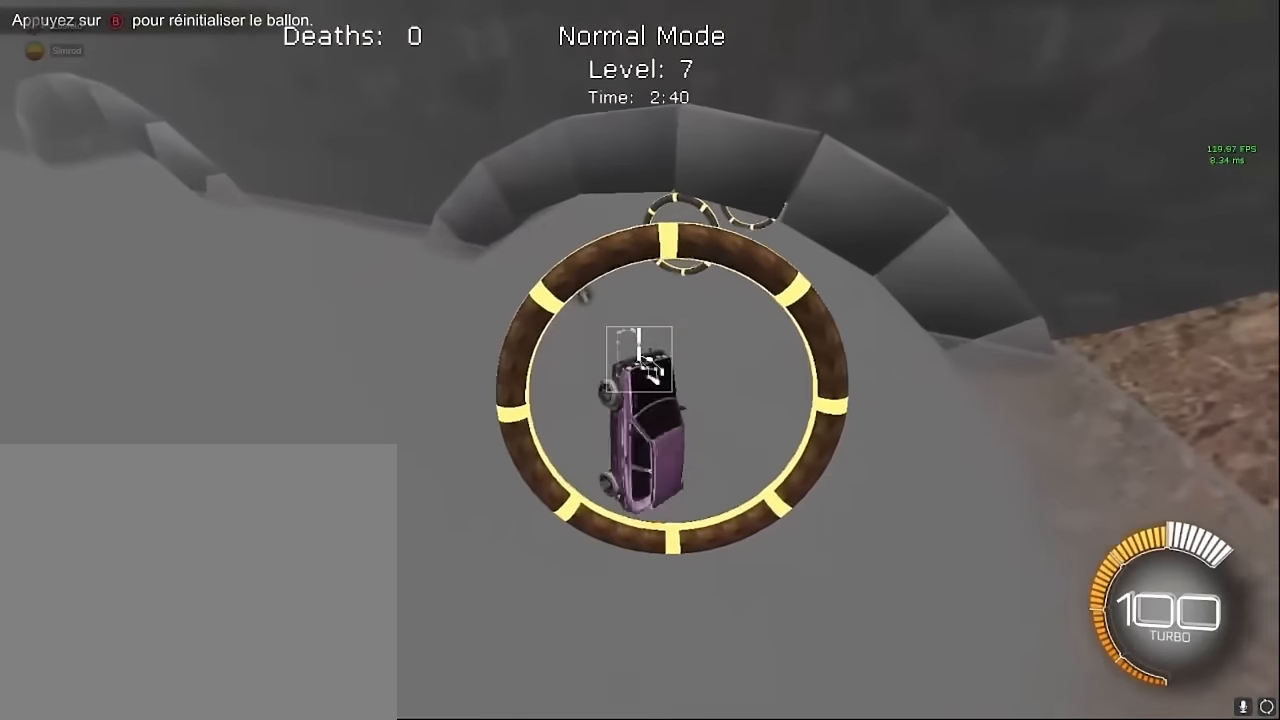
{"buttons": ["X", "L1", "R2"], "left_stick": "right", "events": [[42, "left_stick", "down-right"], [292, "left_stick", "up"], [458, "left_stick", "right"]]}
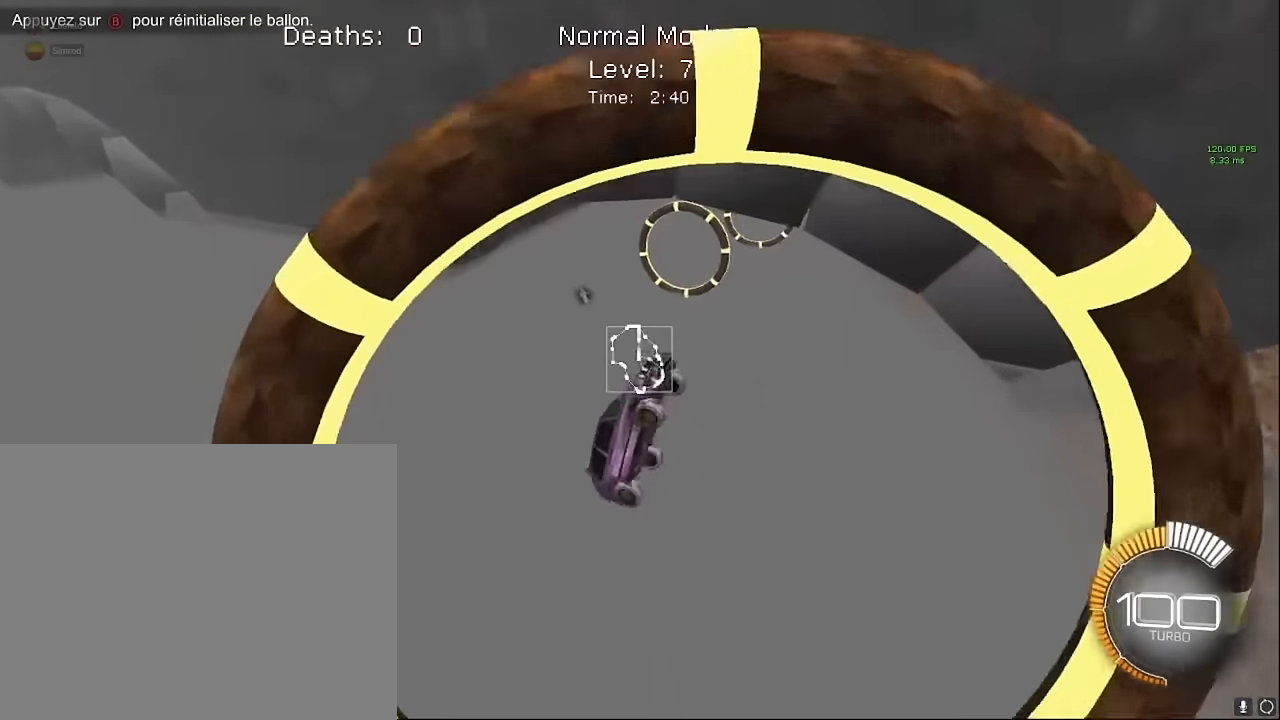
{"buttons": ["X", "L1", "R2"], "left_stick": "up-right", "events": [[42, "left_stick", "down-right"], [250, "left_stick", "center"], [375, "left_stick", "up-right"]]}
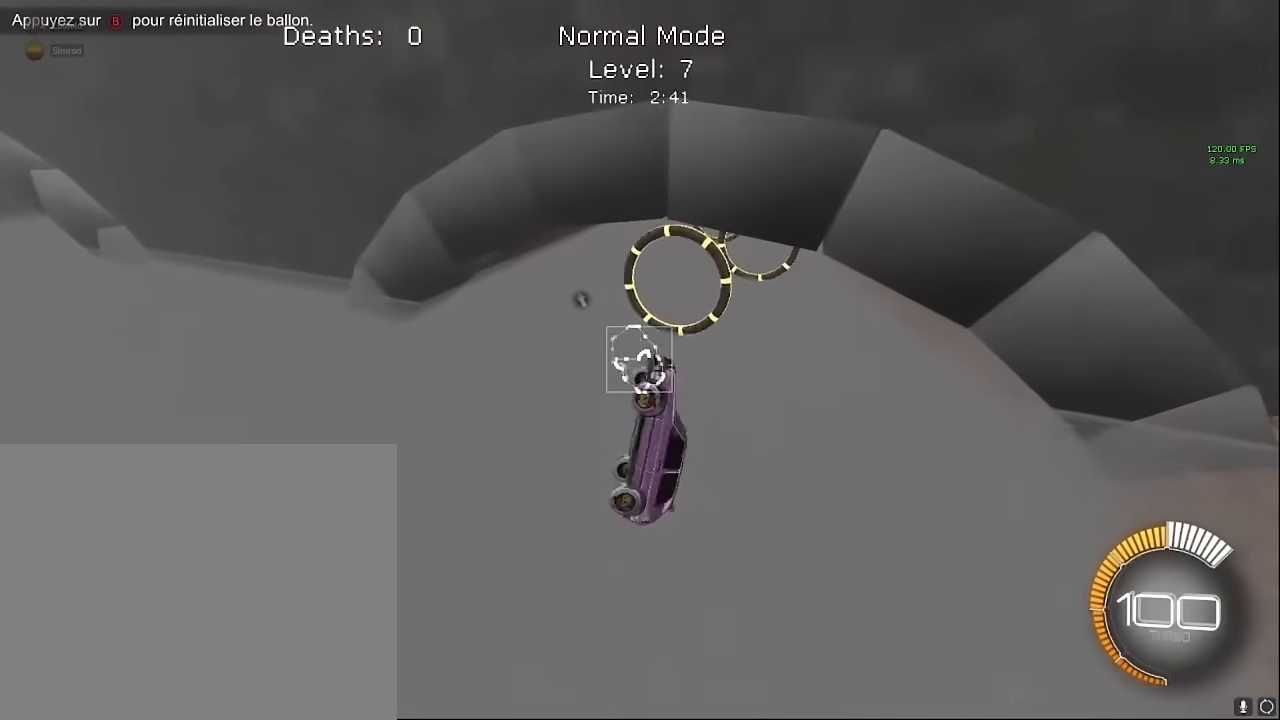
{"buttons": ["X", "L1", "R2"], "left_stick": "up-right", "events": [[208, "L1", "up"], [375, "L1", "down"]]}
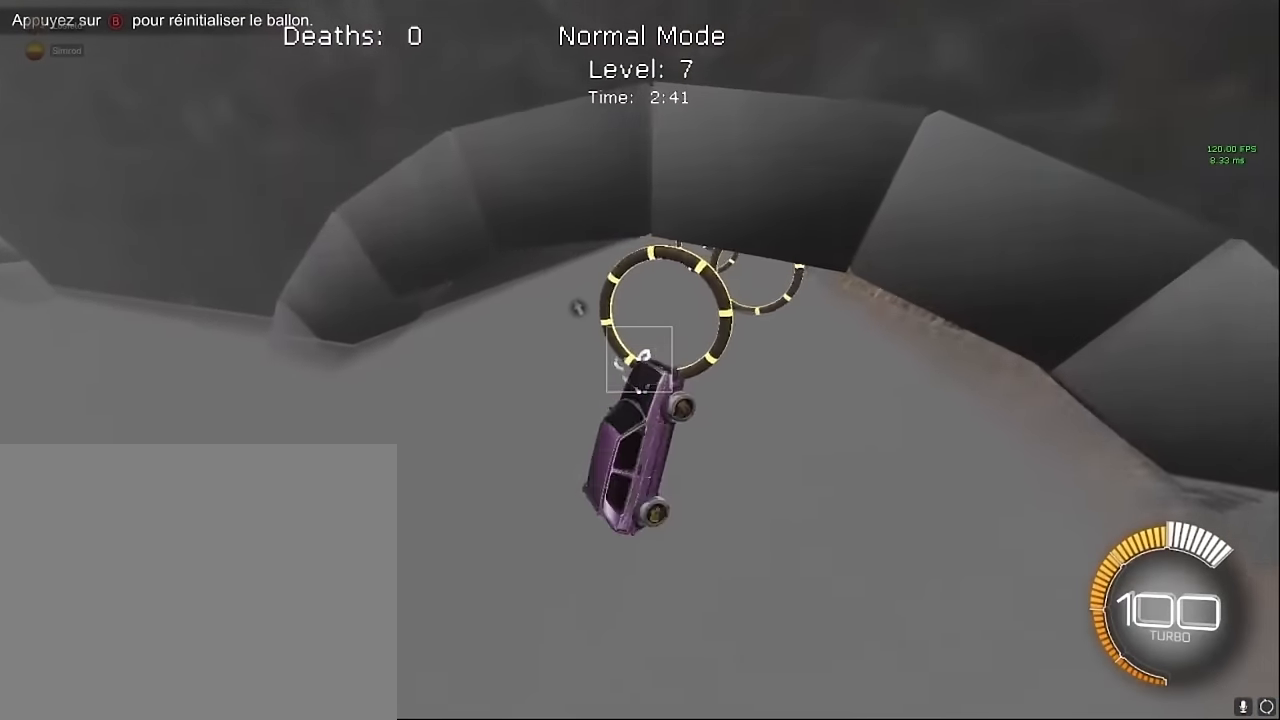
{"buttons": ["X", "L1", "R2"], "left_stick": "up-right", "events": [[208, "L1", "up"], [292, "L1", "down"]]}
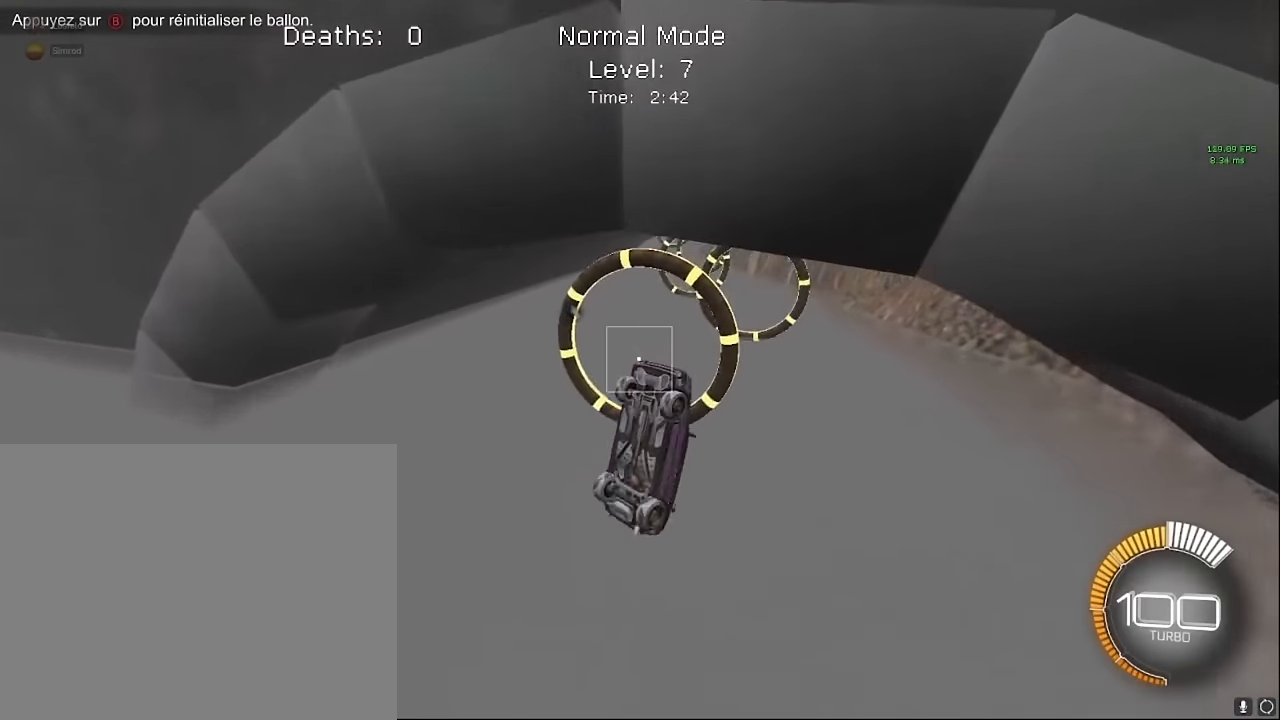
{"buttons": ["X", "L1", "R2"], "left_stick": "right", "events": [[42, "left_stick", "center"], [125, "left_stick", "down-right"], [208, "L1", "up"], [250, "left_stick", "right"], [333, "L1", "down"]]}
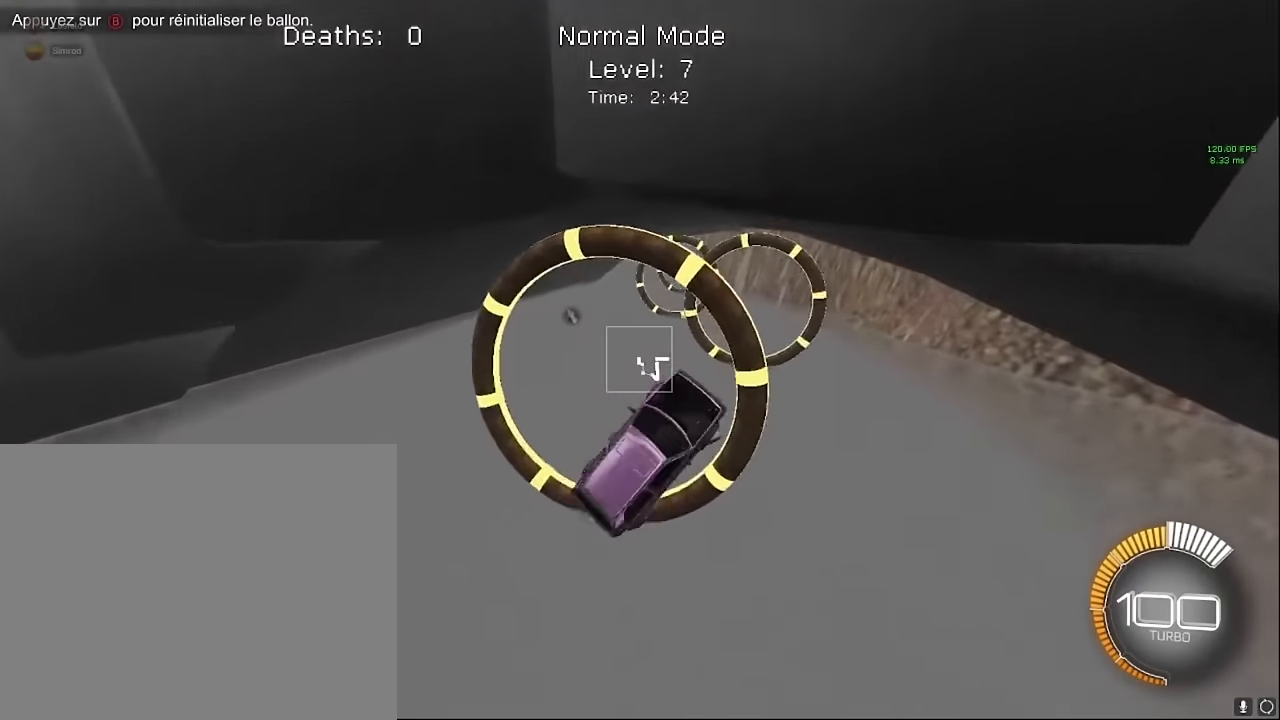
{"buttons": ["X", "L1", "R2"], "left_stick": "up-right", "events": [[83, "left_stick", "down-right"], [333, "left_stick", "up-right"]]}
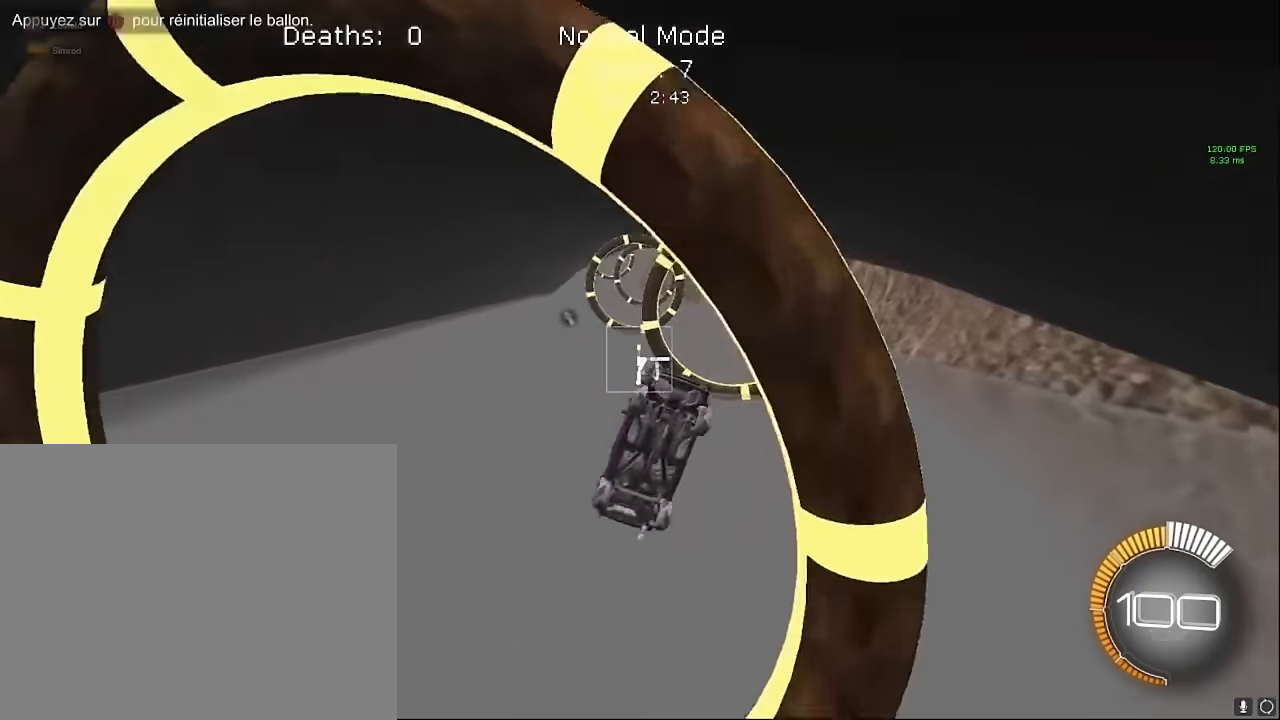
{"buttons": ["X", "L1", "R2"], "left_stick": "up-left", "events": [[42, "left_stick", "up"], [292, "left_stick", "up-left"]]}
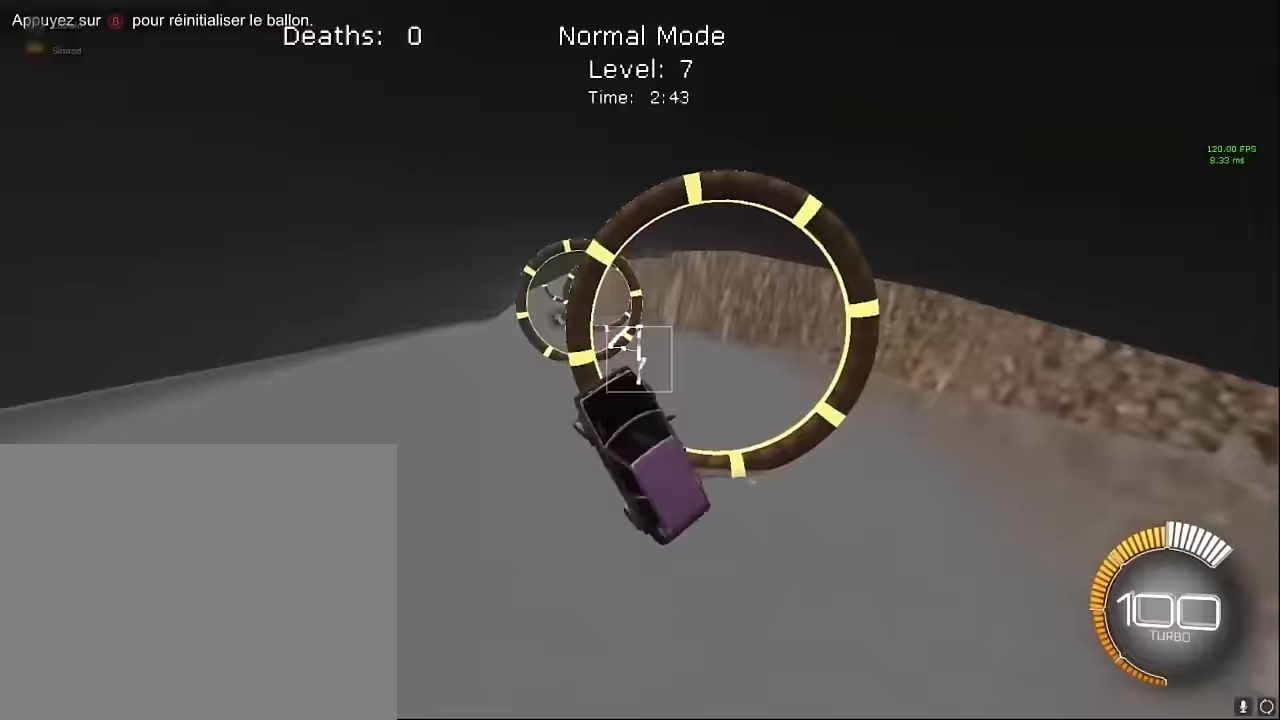
{"buttons": ["X", "L1", "R2"], "left_stick": "center", "events": [[125, "left_stick", "center"], [333, "left_stick", "down-right"], [458, "left_stick", "center"]]}
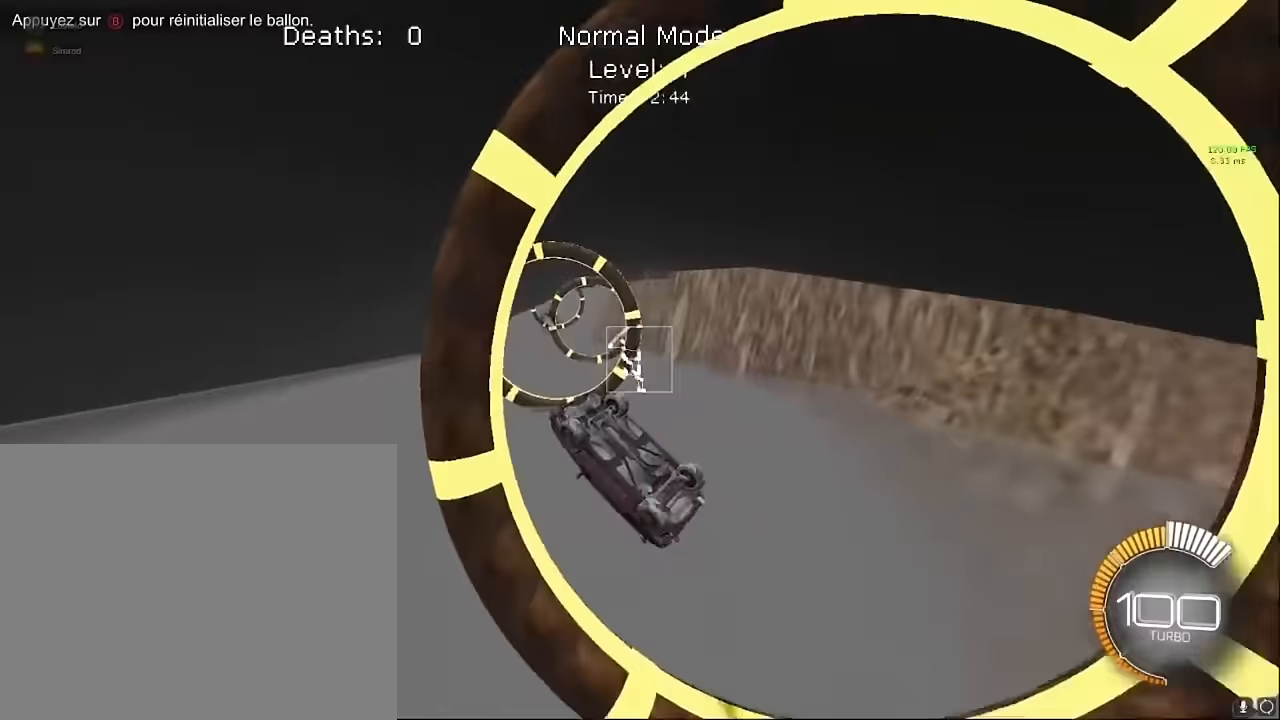
{"buttons": ["X", "L1", "R2"], "left_stick": "down-right", "events": [[125, "left_stick", "down"], [292, "left_stick", "center"], [417, "left_stick", "down-right"]]}